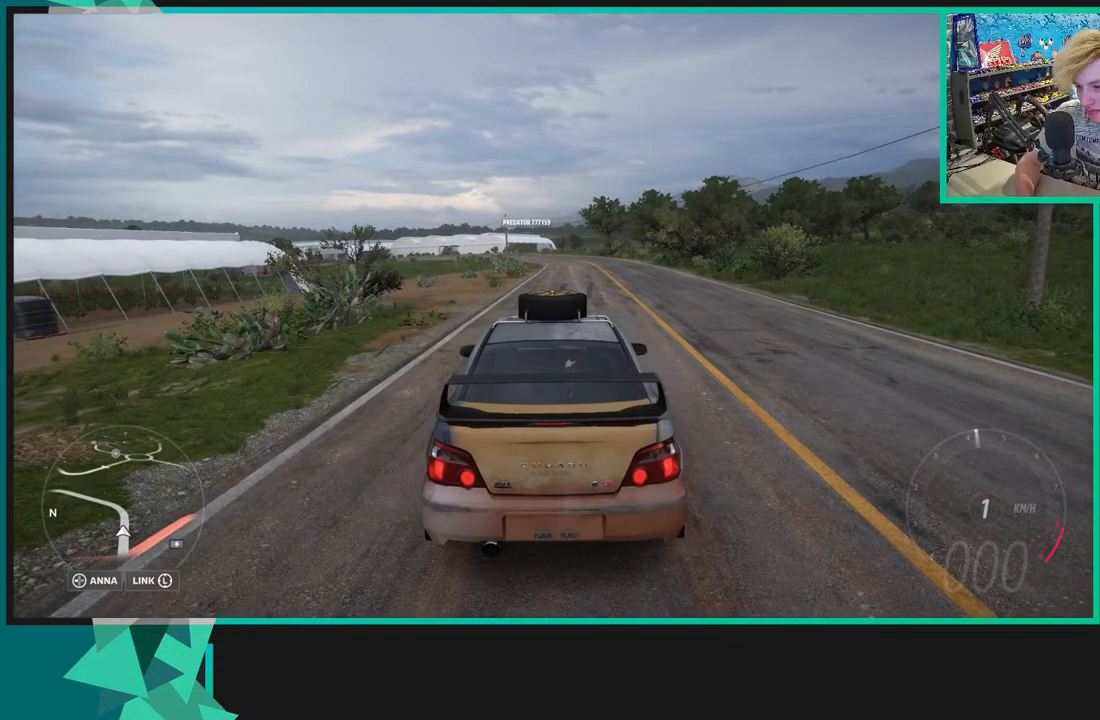
Gameplay with a controller (Xbox layout); each line is a JSON object with the inputs held at the frame after it (dt_ms = milliseconds from this image to that frame). "events" lists button and stick changes between this image and that frame as [ms after this image, input, new state], when the widget could be followed in between. Not read: L3.
{"dt_ms": 500, "buttons": ["X"], "left_stick": "center", "right_stick": "center", "events": []}
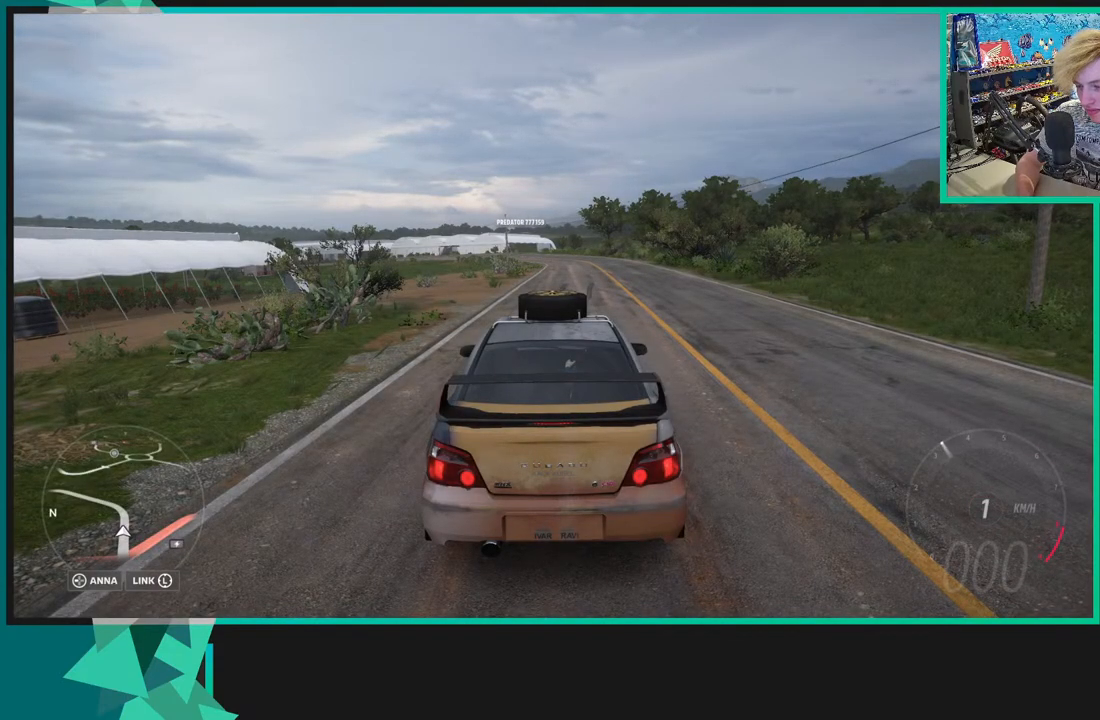
{"dt_ms": 1000, "buttons": ["X", "R3"], "left_stick": "center", "right_stick": "center"}
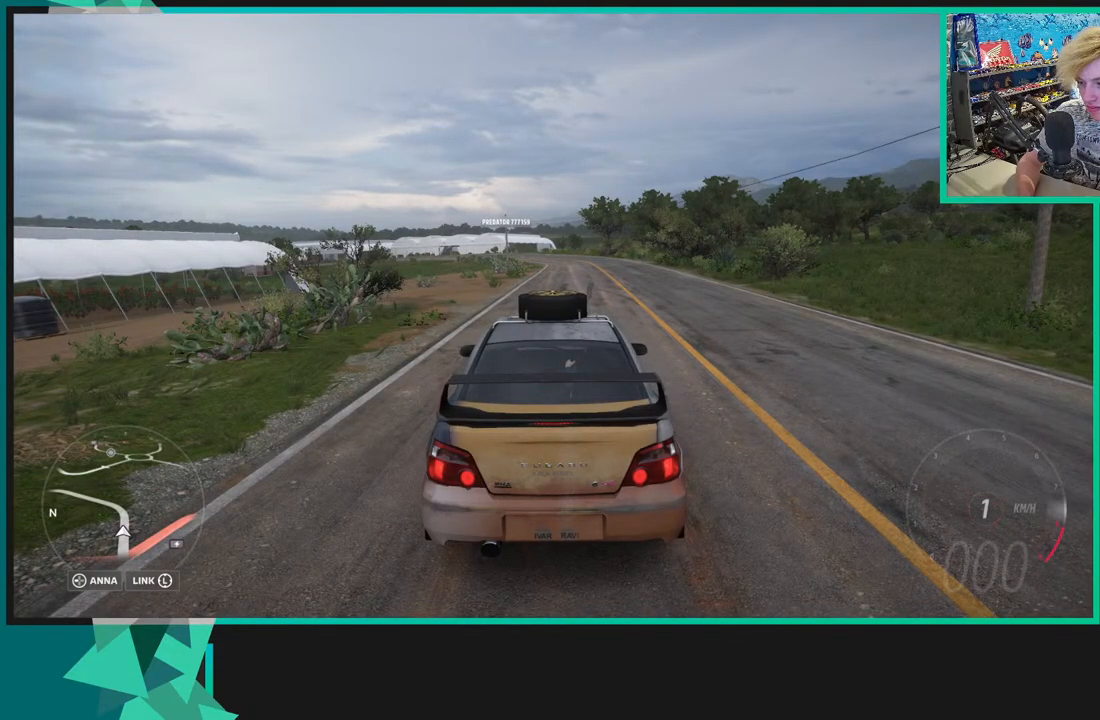
{"dt_ms": 500, "buttons": ["X", "R3"], "left_stick": "center", "right_stick": "center", "events": []}
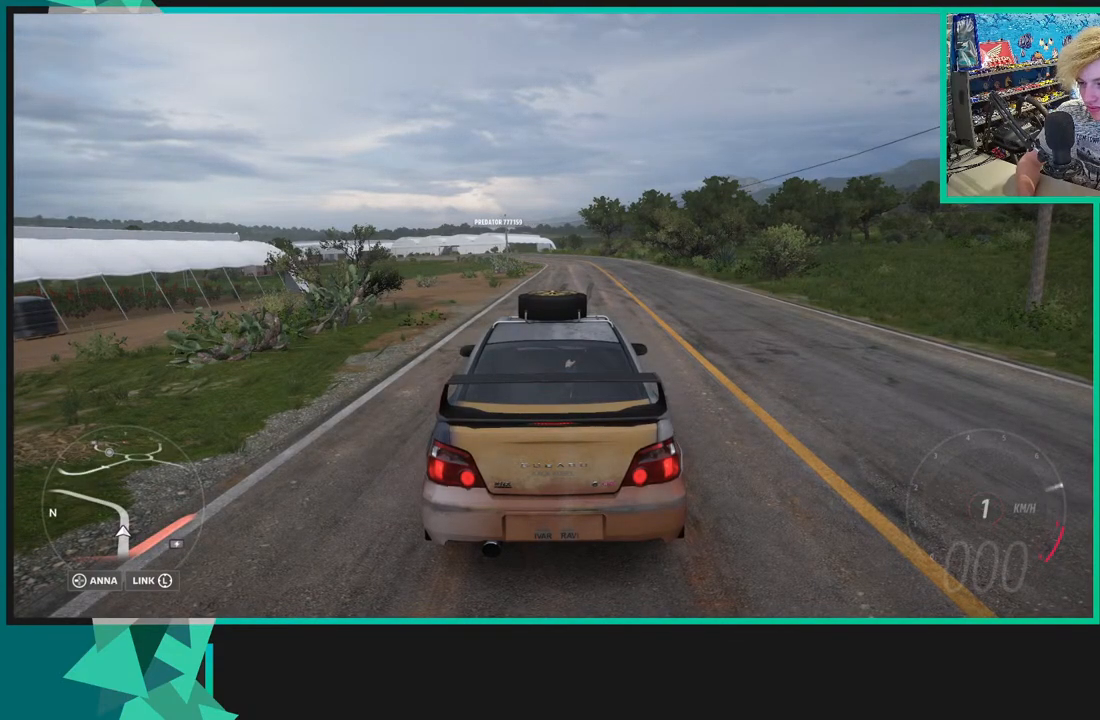
{"dt_ms": 500, "buttons": ["X"], "left_stick": "center", "right_stick": "center", "events": [[50, "R3", "up"]]}
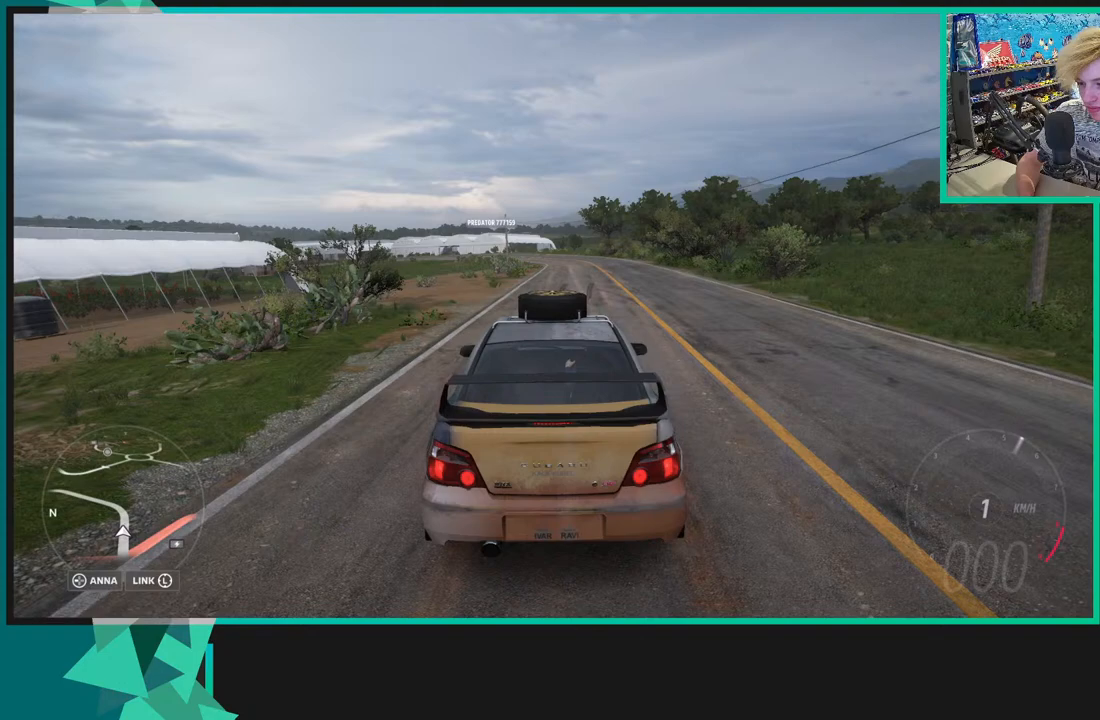
{"dt_ms": 500, "buttons": [], "left_stick": "center", "right_stick": "center", "events": [[450, "X", "up"]]}
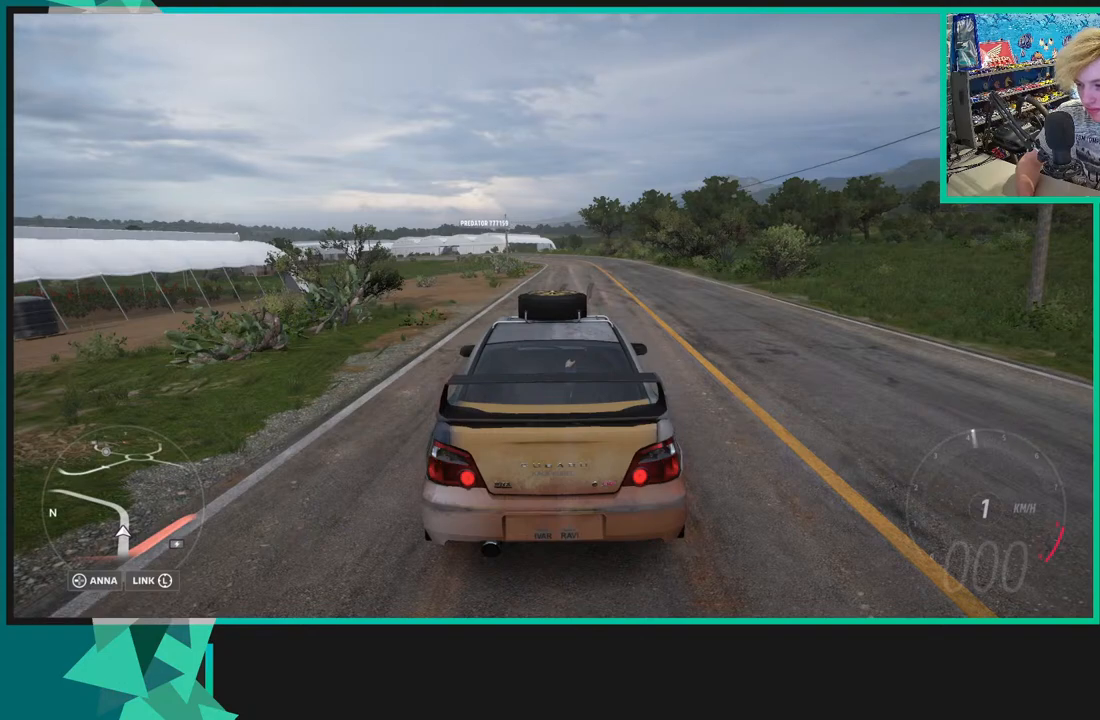
{"dt_ms": 500, "buttons": ["X"], "left_stick": "center", "right_stick": "center", "events": [[250, "X", "down"]]}
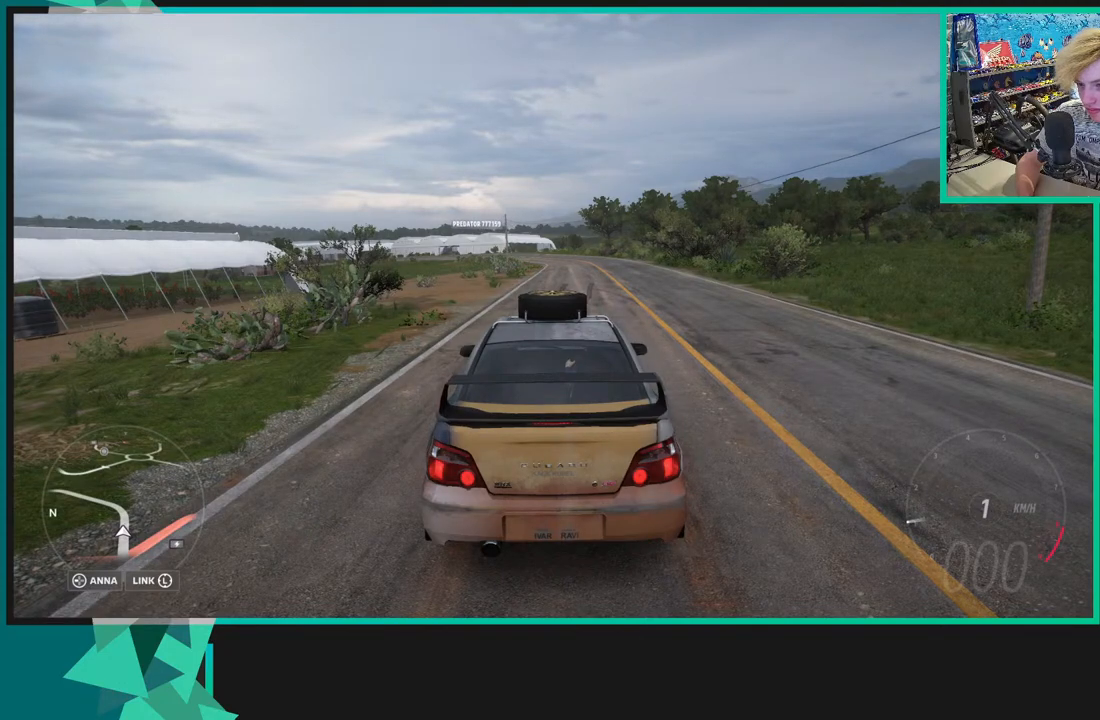
{"dt_ms": 500, "buttons": ["X"], "left_stick": "center", "right_stick": "center", "events": []}
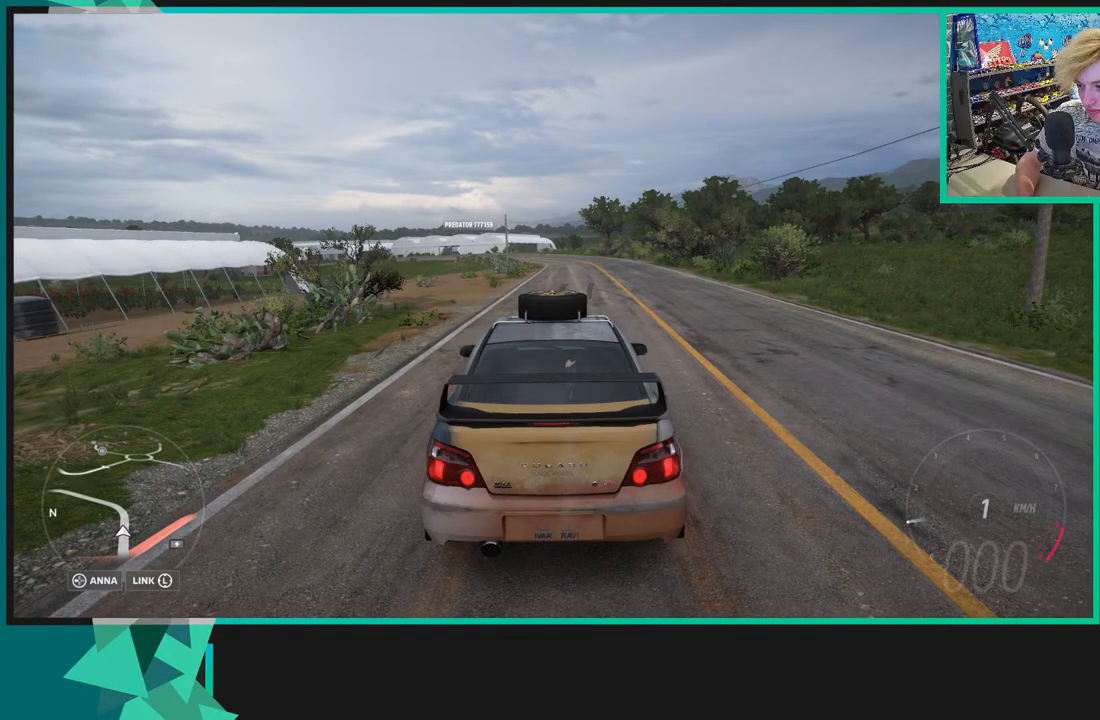
{"dt_ms": 500, "buttons": ["X", "R3"], "left_stick": "center", "right_stick": "center", "events": [[83, "R3", "down"]]}
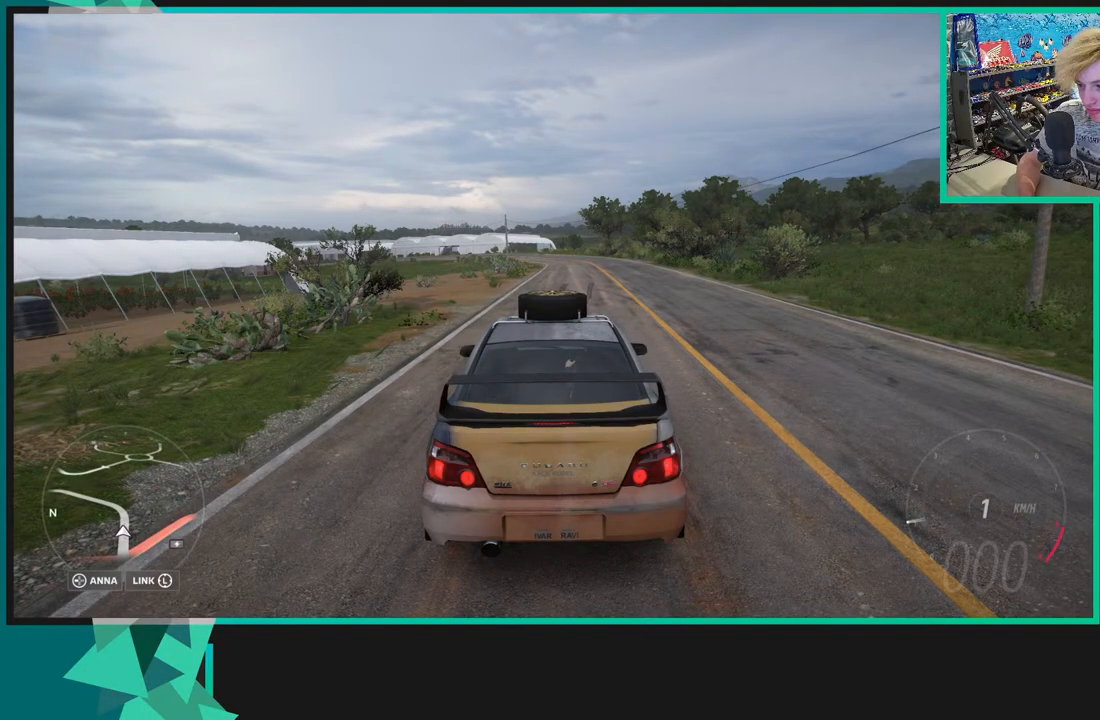
{"dt_ms": 500, "buttons": ["X", "R3"], "left_stick": "center", "right_stick": "center", "events": []}
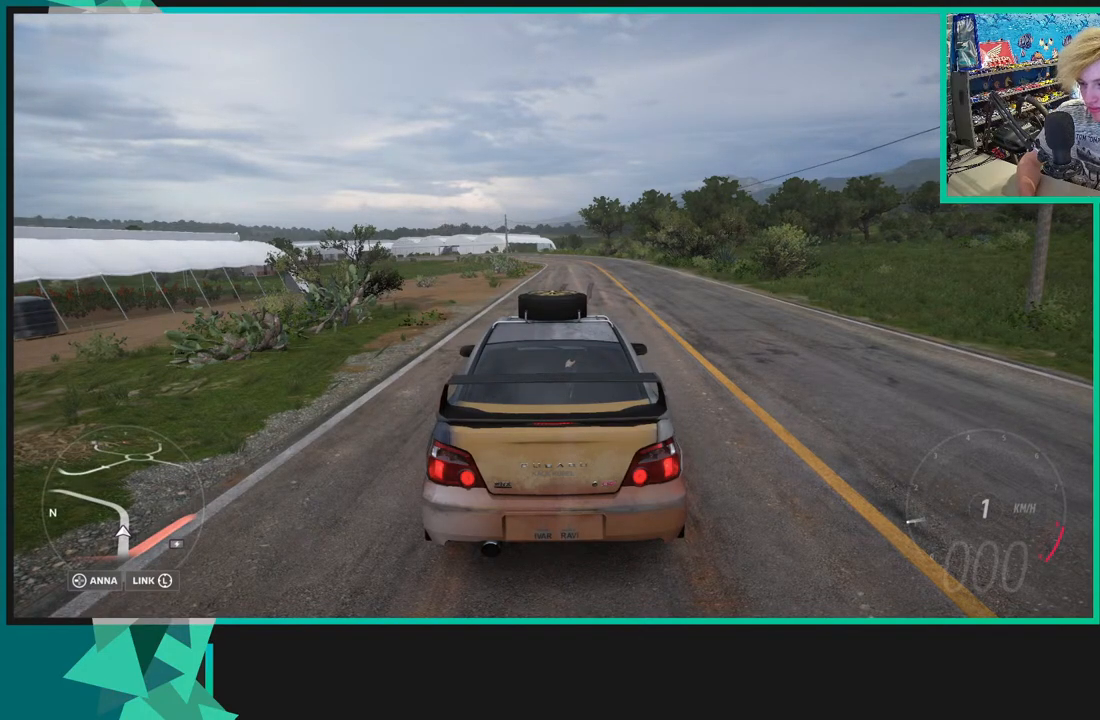
{"dt_ms": 500, "buttons": ["X", "R3"], "left_stick": "center", "right_stick": "center", "events": []}
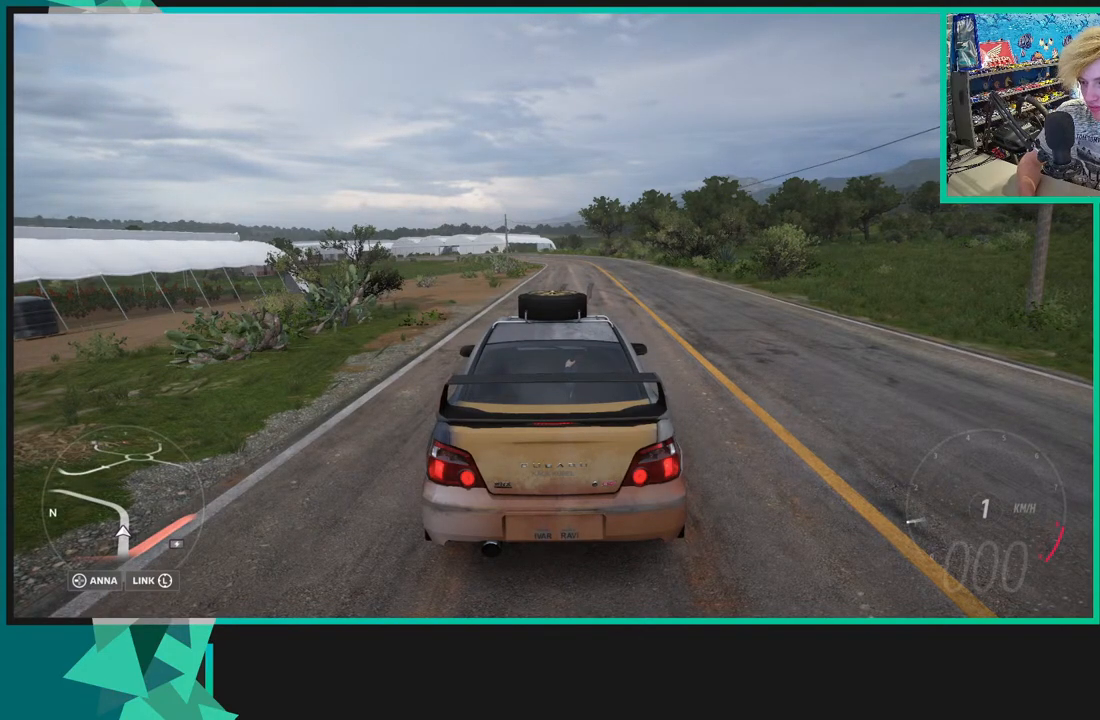
{"dt_ms": 500, "buttons": [], "left_stick": "center", "right_stick": "center"}
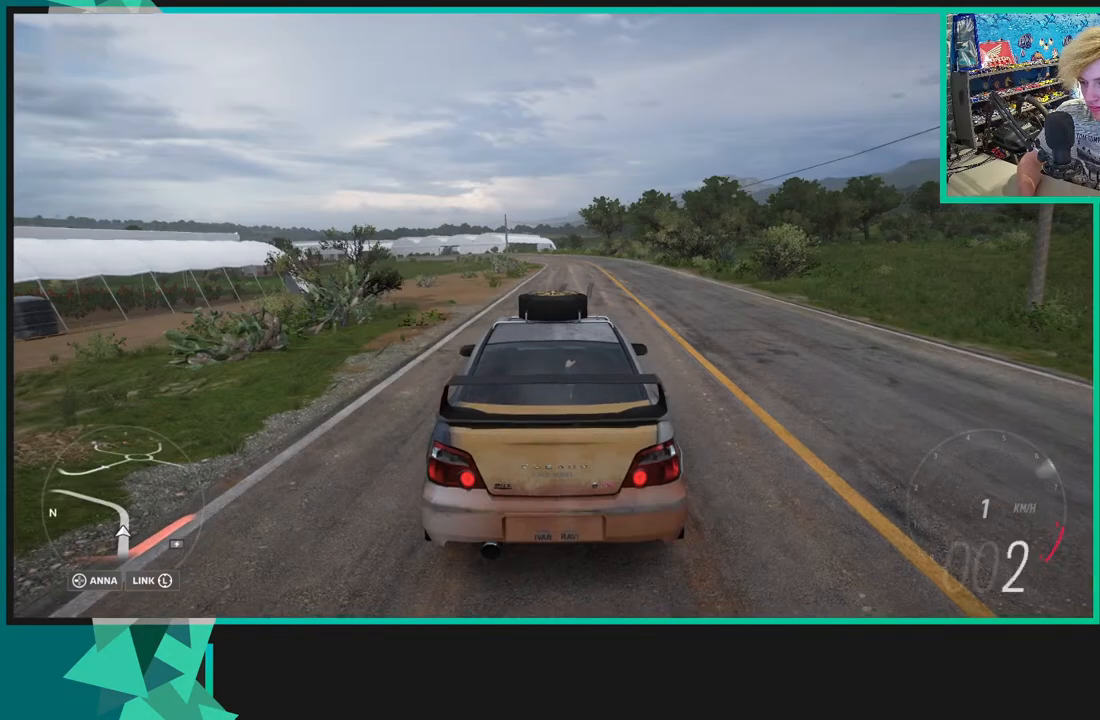
{"dt_ms": 500, "buttons": [], "left_stick": "center", "right_stick": "center", "events": []}
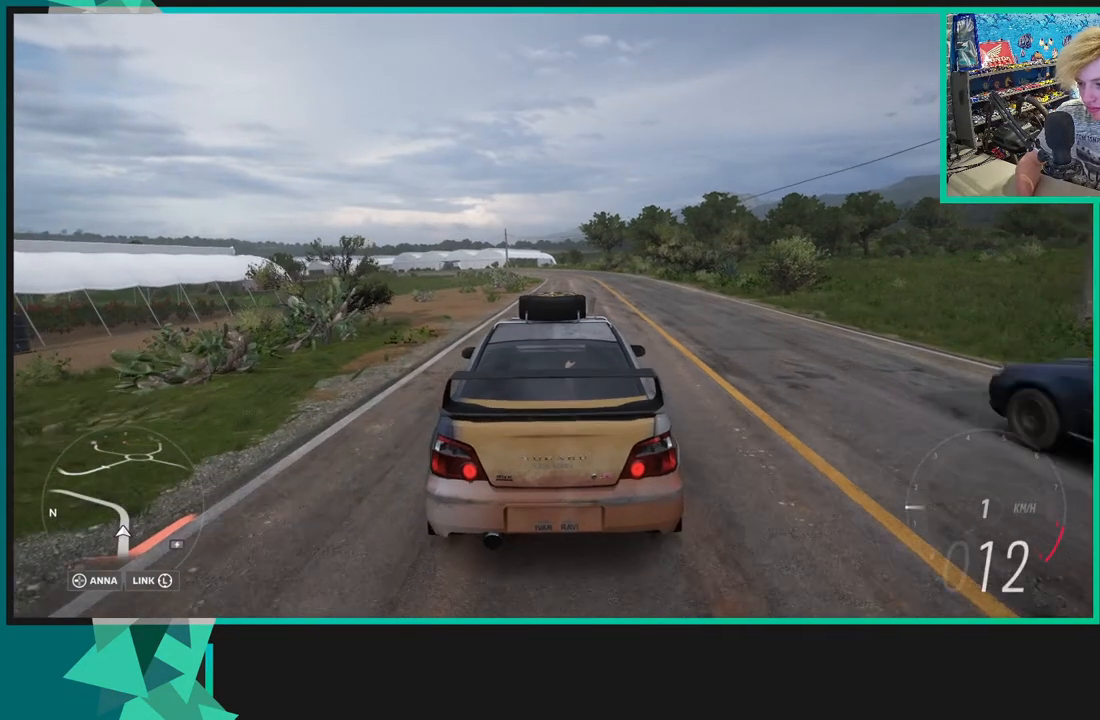
{"dt_ms": 500, "buttons": [], "left_stick": "center", "right_stick": "left", "events": [[450, "right_stick", "left"]]}
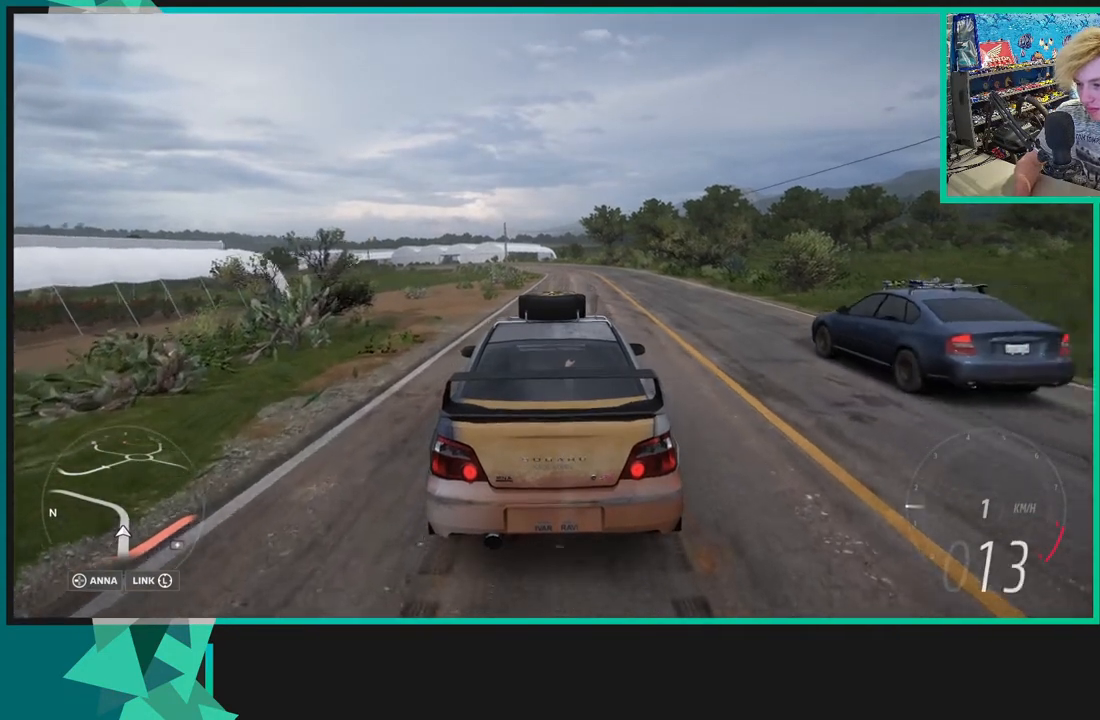
{"dt_ms": 500, "buttons": ["X"], "left_stick": "center", "right_stick": "center", "events": [[200, "right_stick", "up-left"], [333, "right_stick", "center"], [417, "X", "down"]]}
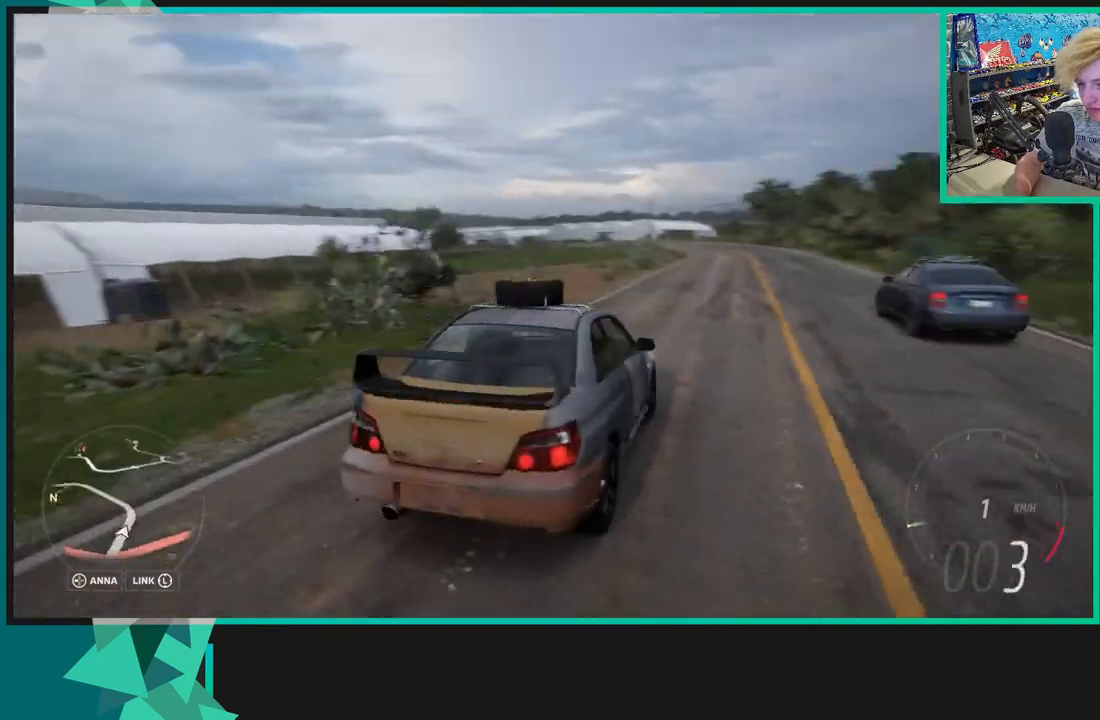
{"dt_ms": 500, "buttons": ["X"], "left_stick": "center", "right_stick": "center", "events": []}
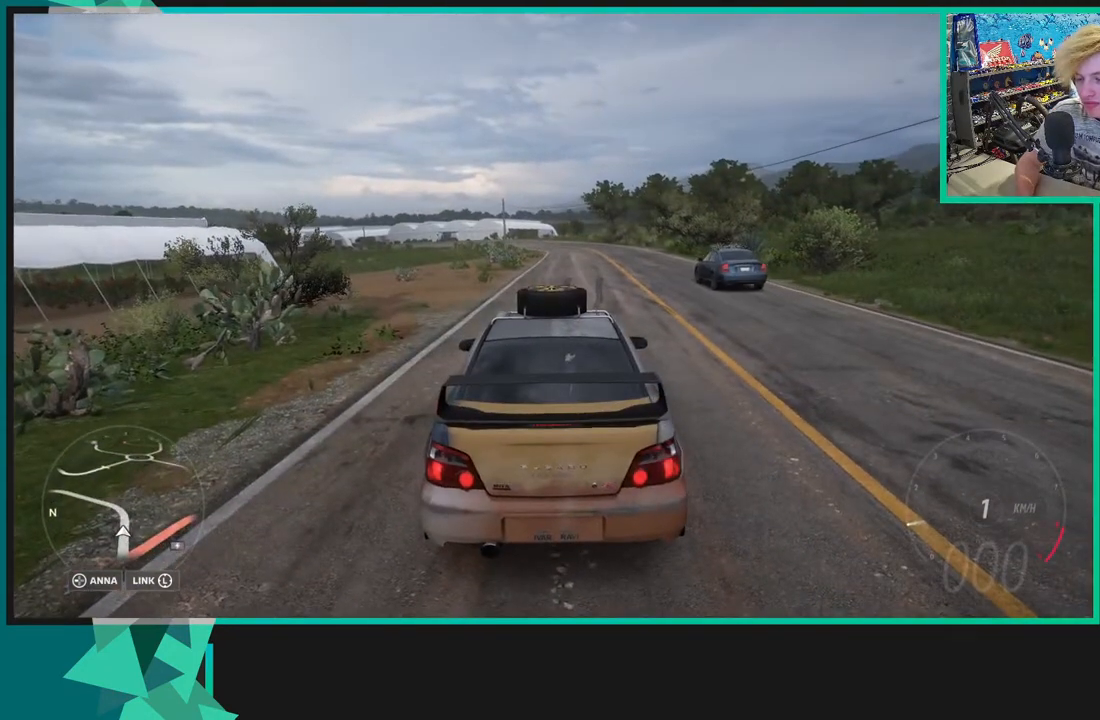
{"dt_ms": 500, "buttons": ["X"], "left_stick": "center", "right_stick": "center", "events": []}
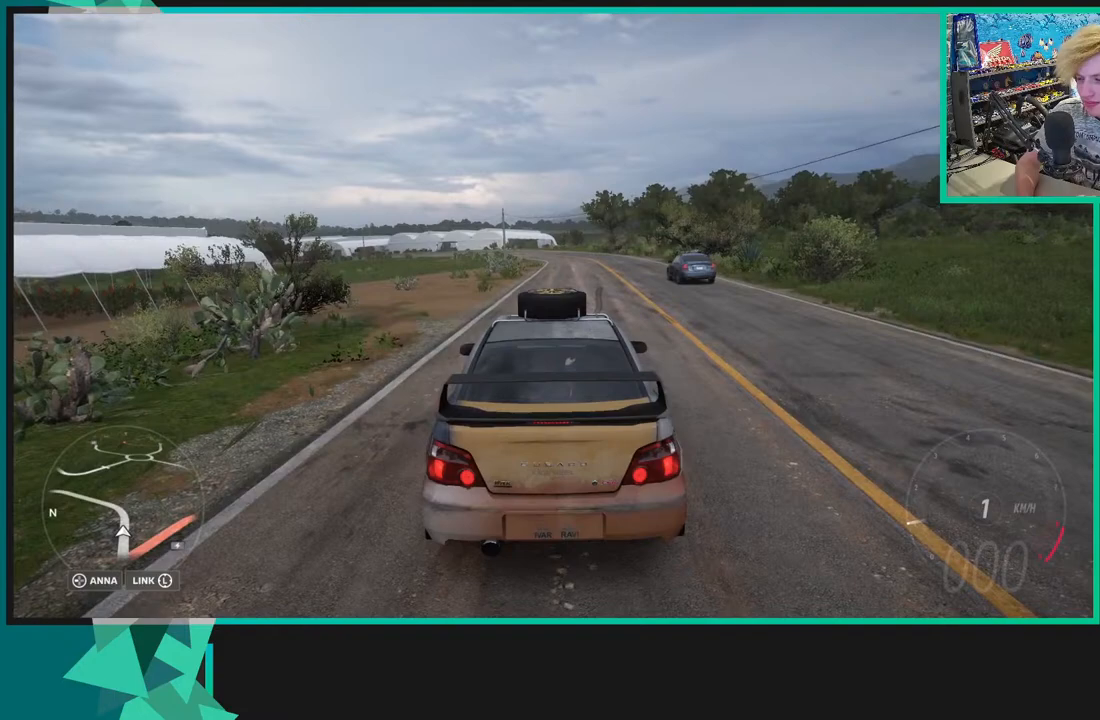
{"dt_ms": 500, "buttons": ["X", "R3"], "left_stick": "center", "right_stick": "center", "events": [[300, "R3", "down"]]}
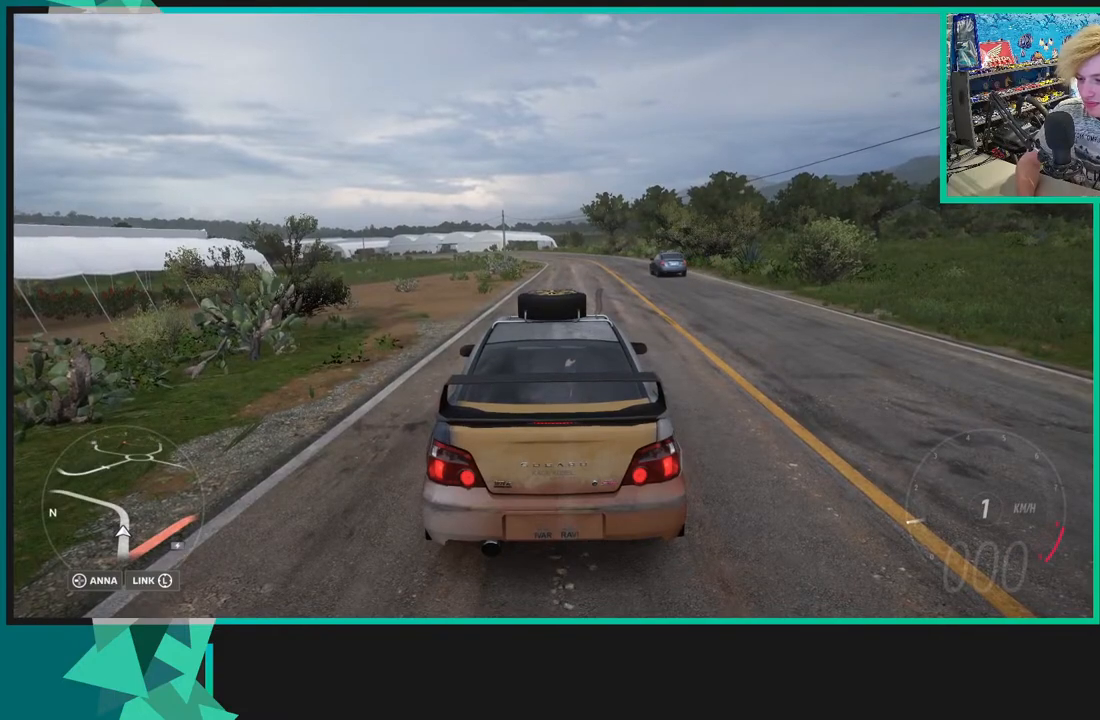
{"dt_ms": 500, "buttons": ["X", "R3"], "left_stick": "center", "right_stick": "center", "events": []}
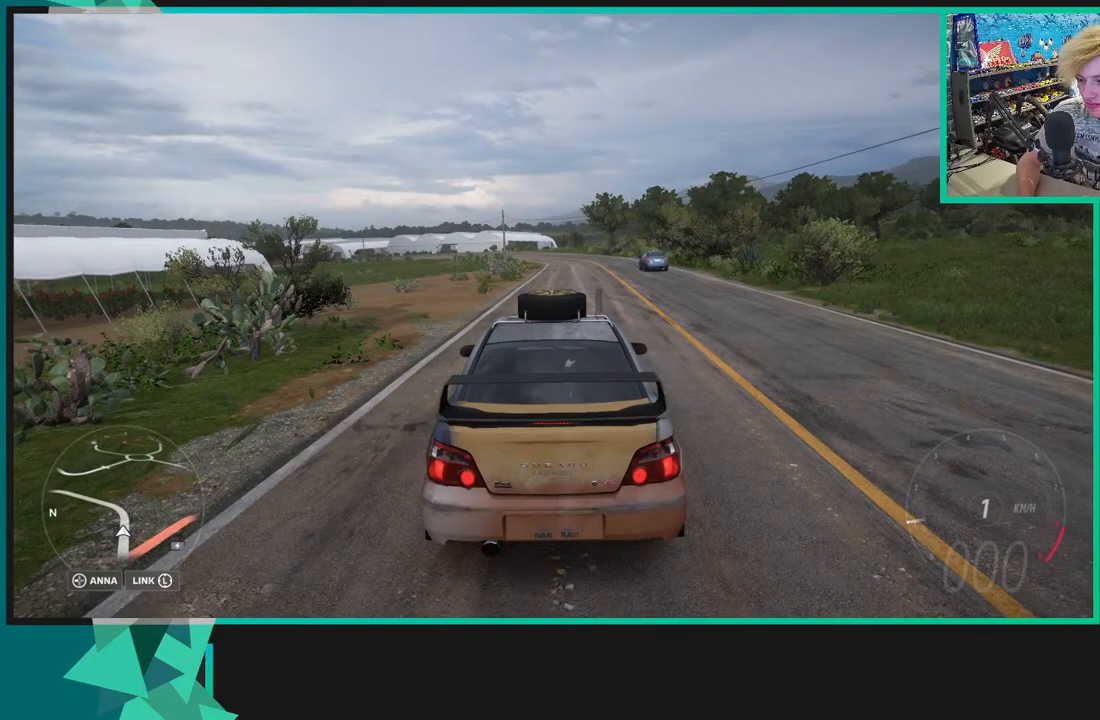
{"dt_ms": 500, "buttons": ["X", "R3"], "left_stick": "center", "right_stick": "center", "events": []}
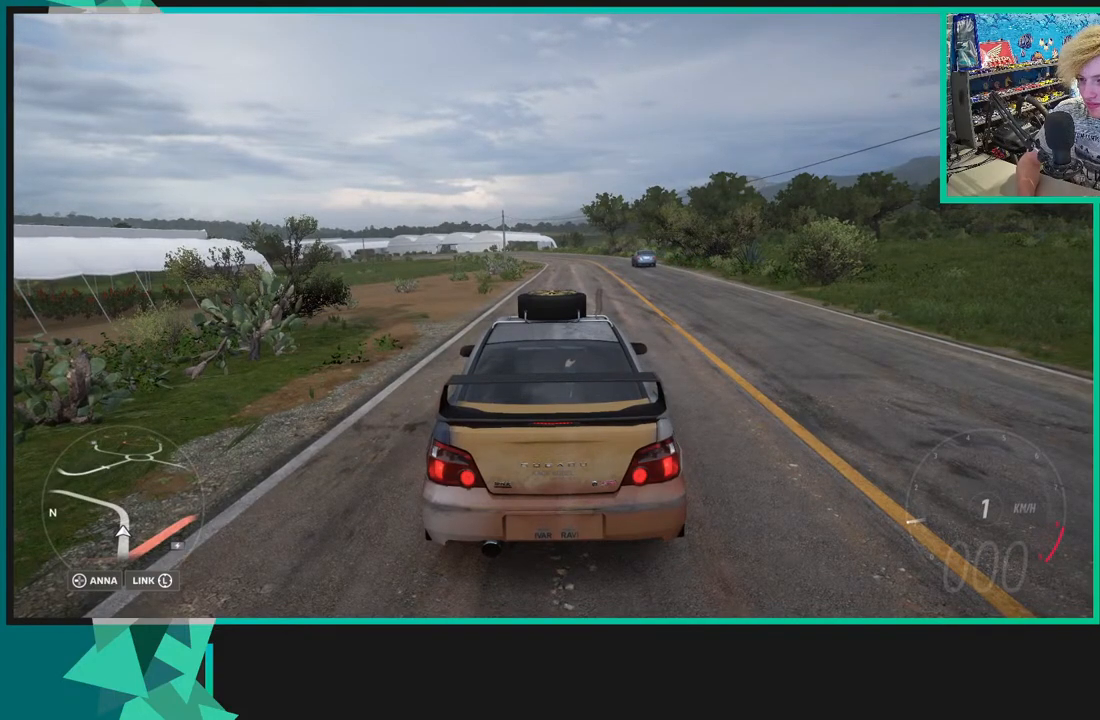
{"dt_ms": 500, "buttons": ["X"], "left_stick": "center", "right_stick": "center"}
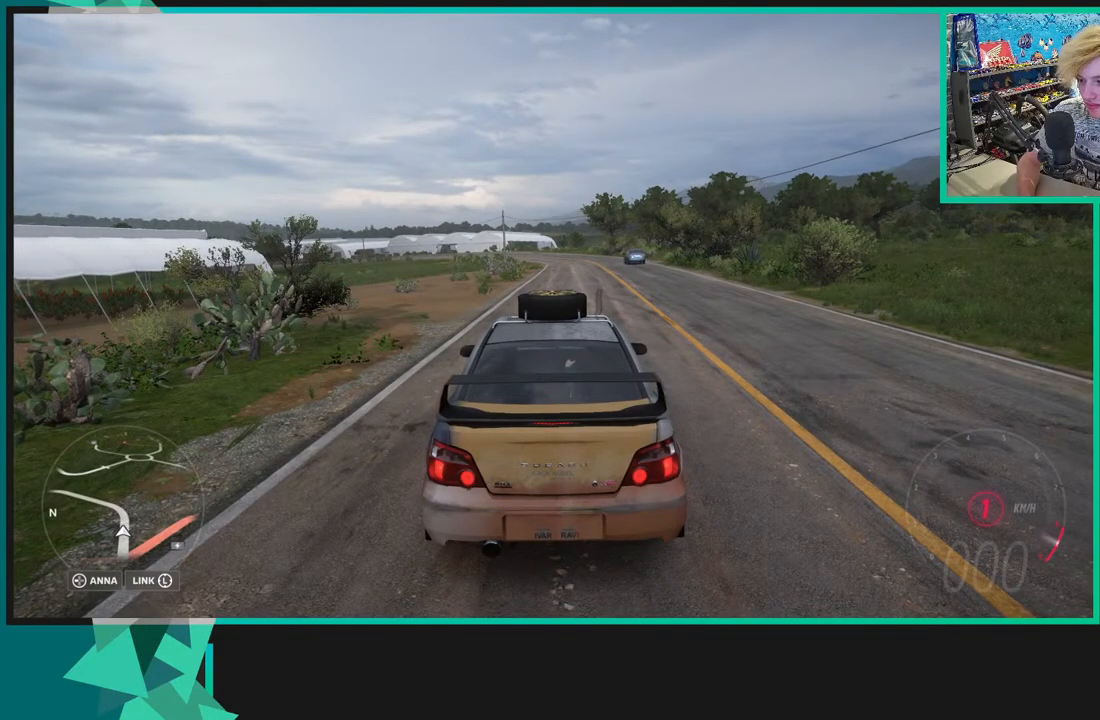
{"dt_ms": 500, "buttons": ["X"], "left_stick": "center", "right_stick": "center", "events": []}
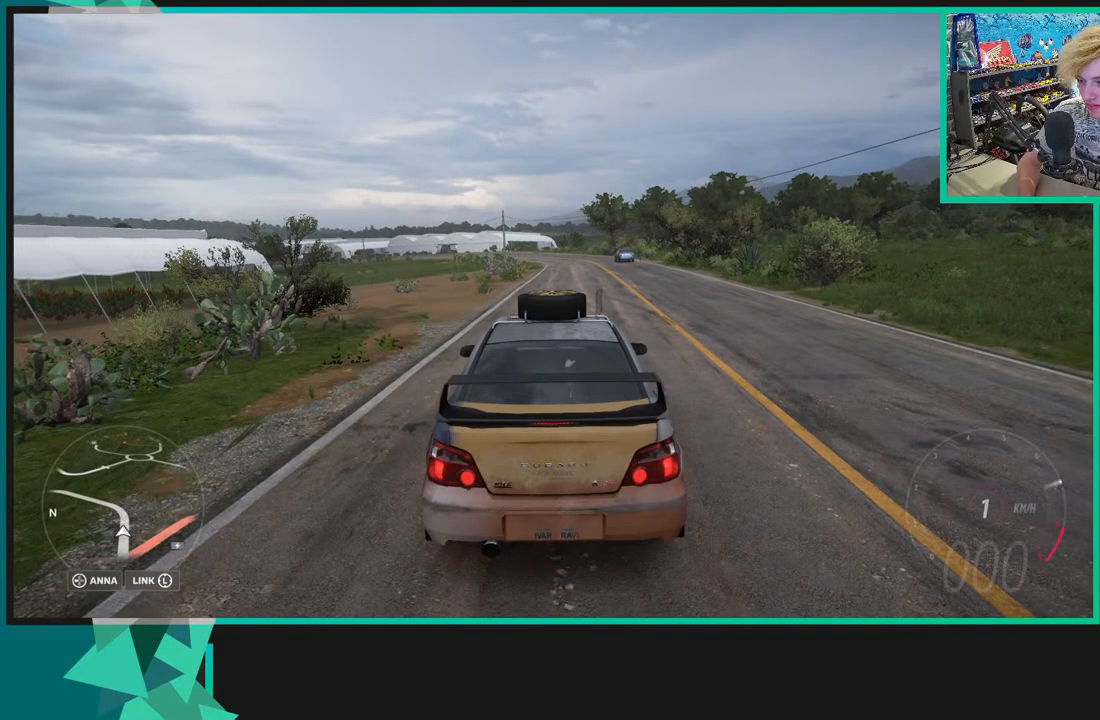
{"dt_ms": 500, "buttons": ["X"], "left_stick": "center", "right_stick": "center", "events": []}
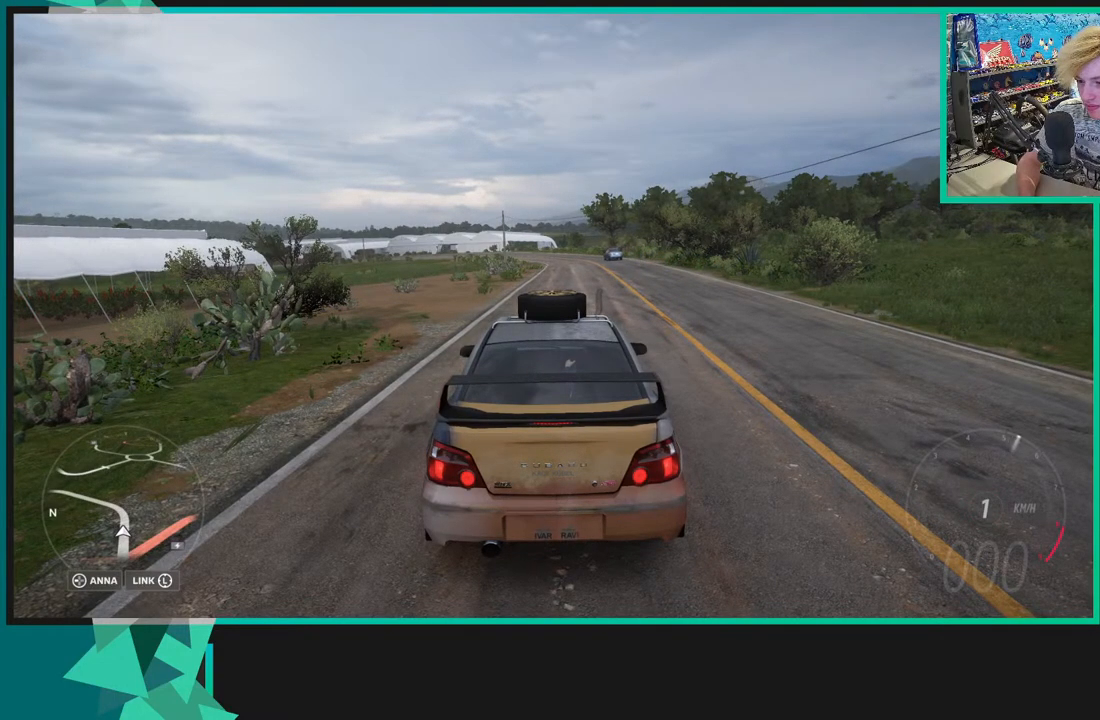
{"dt_ms": 500, "buttons": ["X"], "left_stick": "center", "right_stick": "center", "events": []}
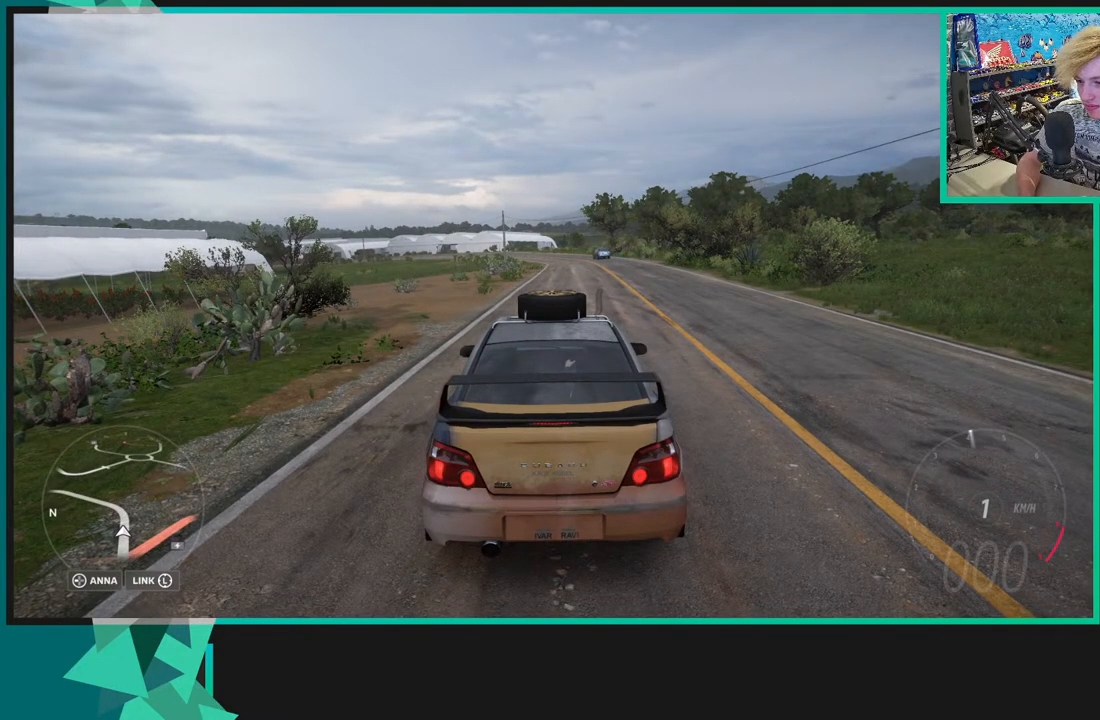
{"dt_ms": 500, "buttons": ["X"], "left_stick": "center", "right_stick": "center", "events": []}
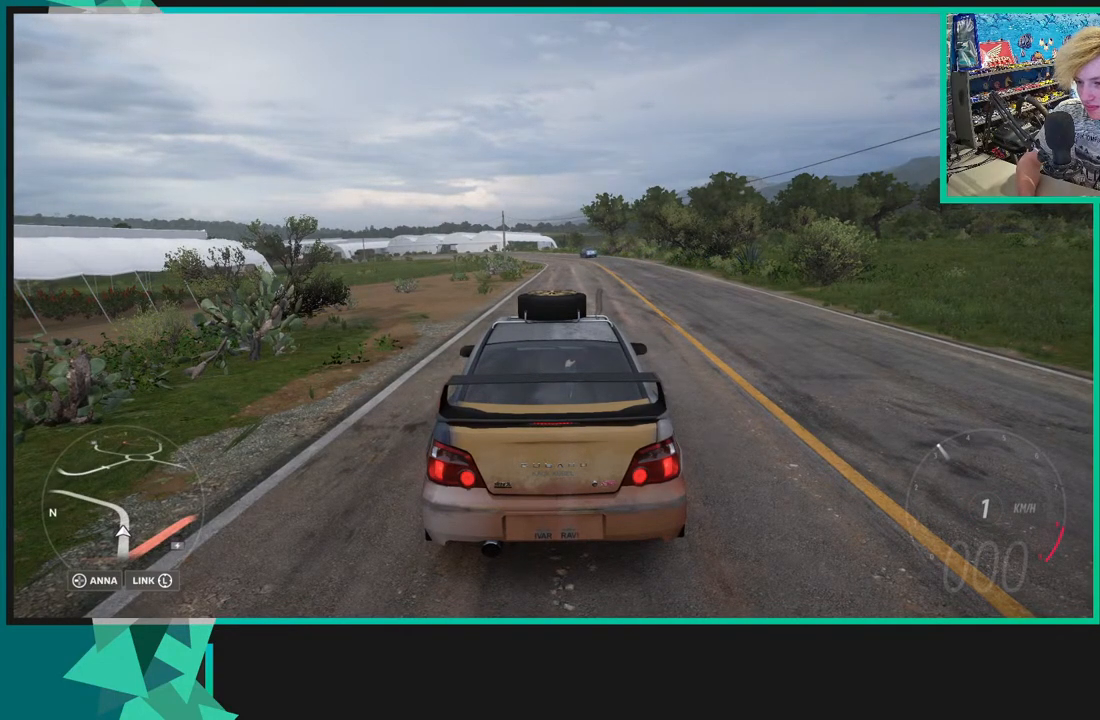
{"dt_ms": 500, "buttons": [], "left_stick": "center", "right_stick": "center", "events": [[250, "X", "up"], [333, "START", "down"], [467, "START", "up"]]}